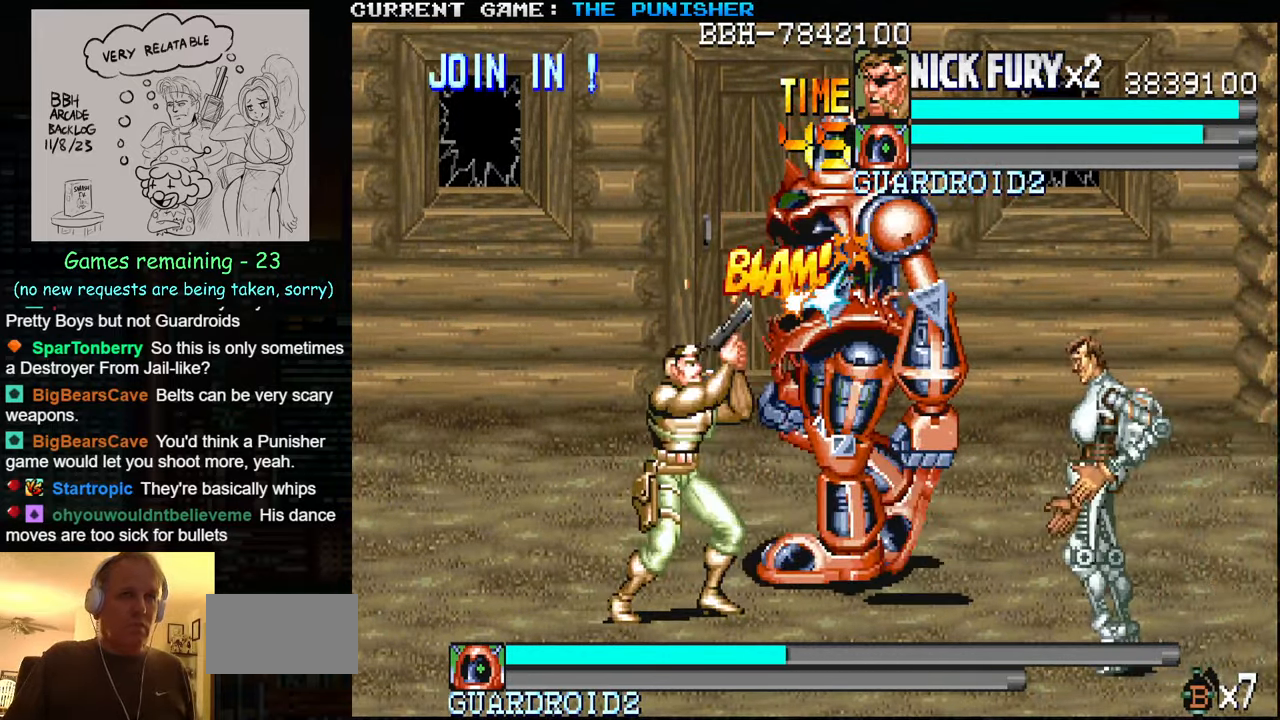
Gameplay with a controller (arcade stick); each line is a JSON object with the inputs held at the frame after it. "events" lists button and stick changes between this image and that frame as [ms after this image, input, new state], when the widget could be followed in between. Not read: L3 R3.
{"buttons": [], "left_stick": "down", "events": [[83, "left_stick", "down"], [183, "left_stick", "center"], [233, "left_stick", "down"]]}
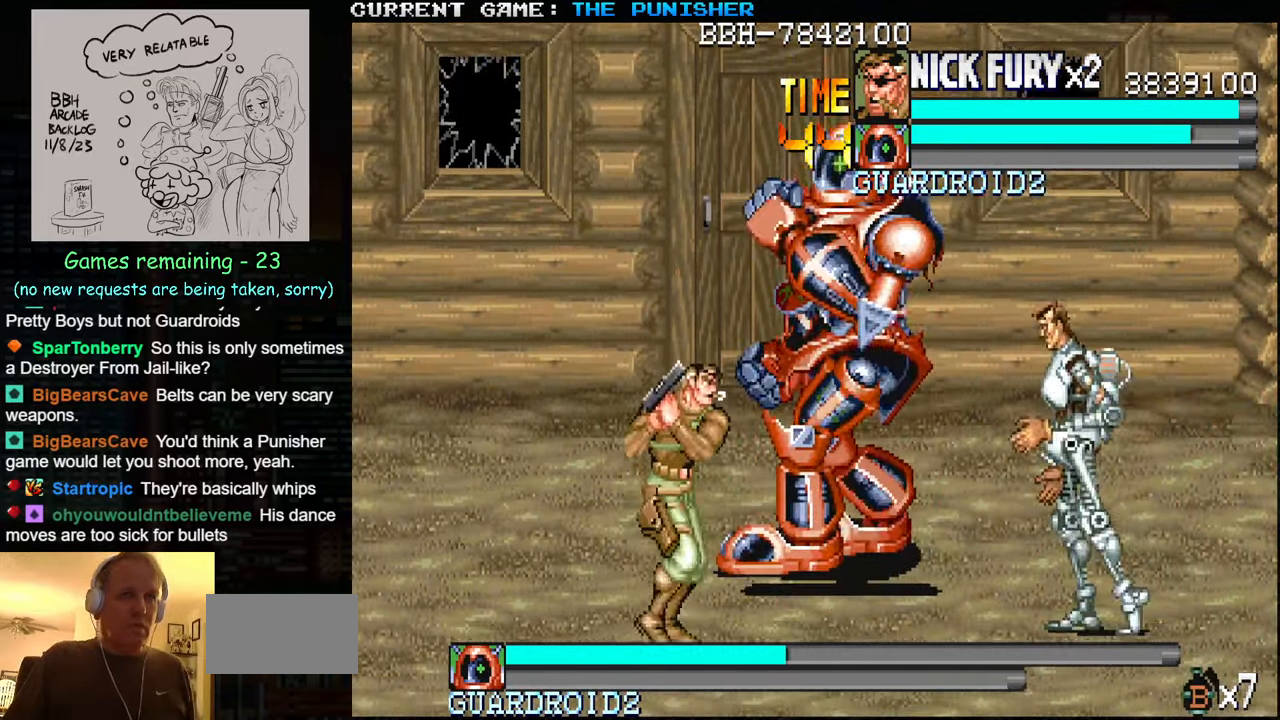
{"buttons": [], "left_stick": "down", "events": []}
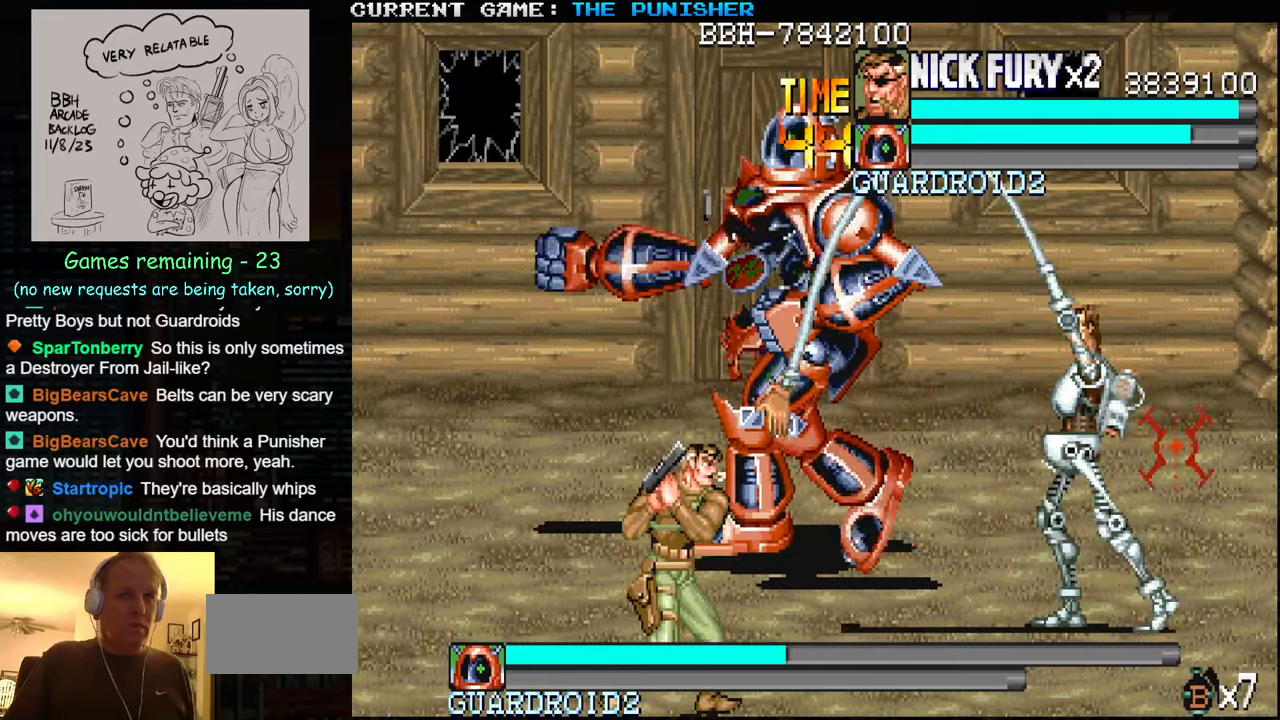
{"buttons": [], "left_stick": "center", "events": [[100, "left_stick", "center"]]}
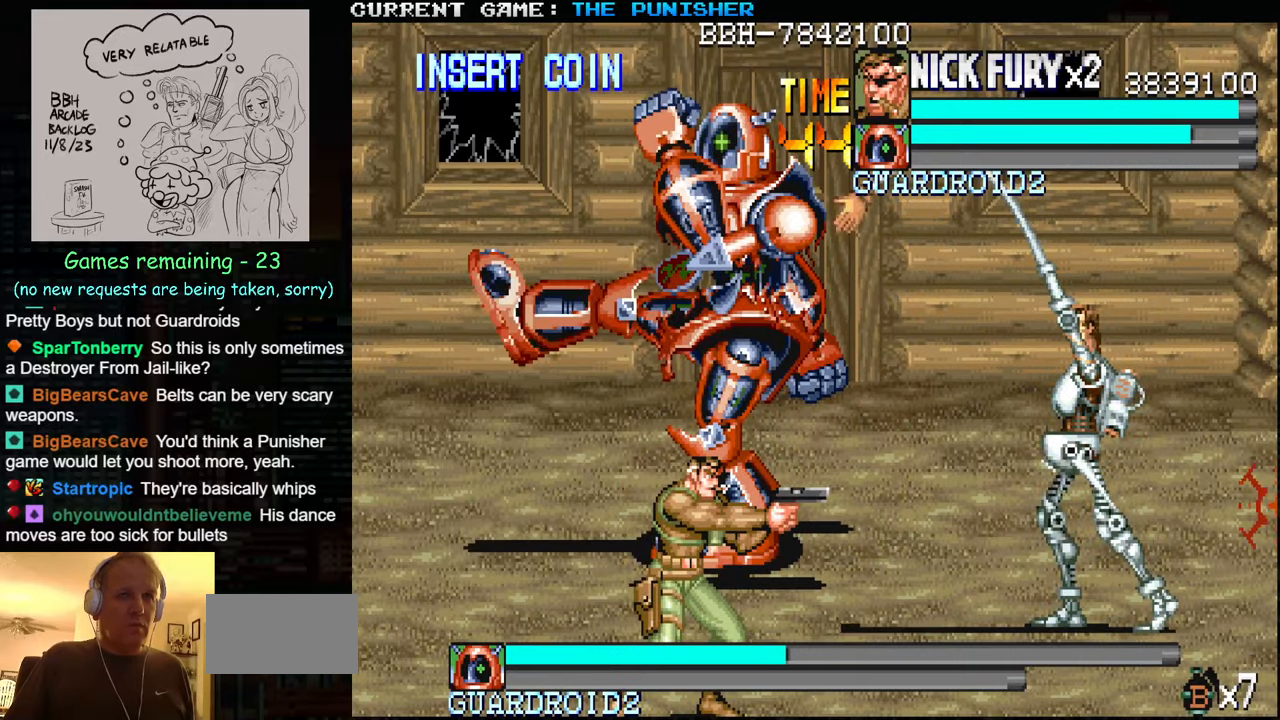
{"buttons": [], "left_stick": "up-left", "events": [[167, "left_stick", "left"], [250, "left_stick", "center"], [317, "left_stick", "left"], [467, "left_stick", "up-left"]]}
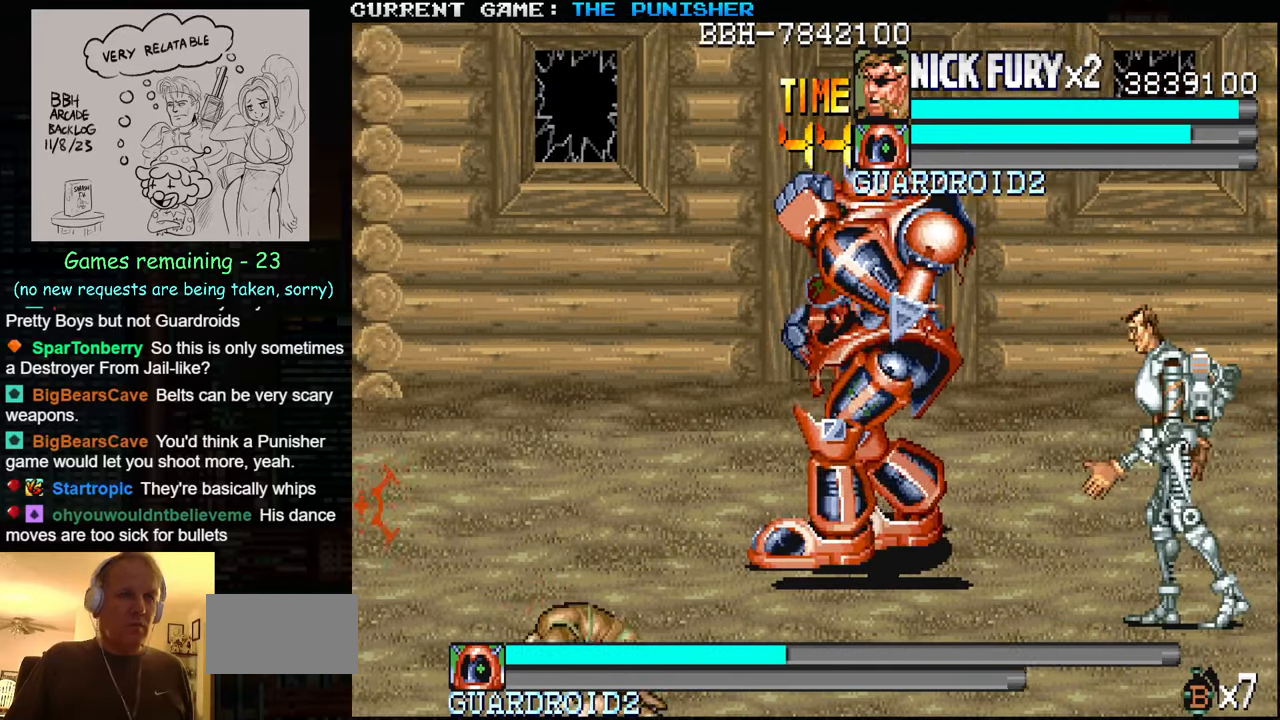
{"buttons": [], "left_stick": "up", "events": [[217, "left_stick", "up"]]}
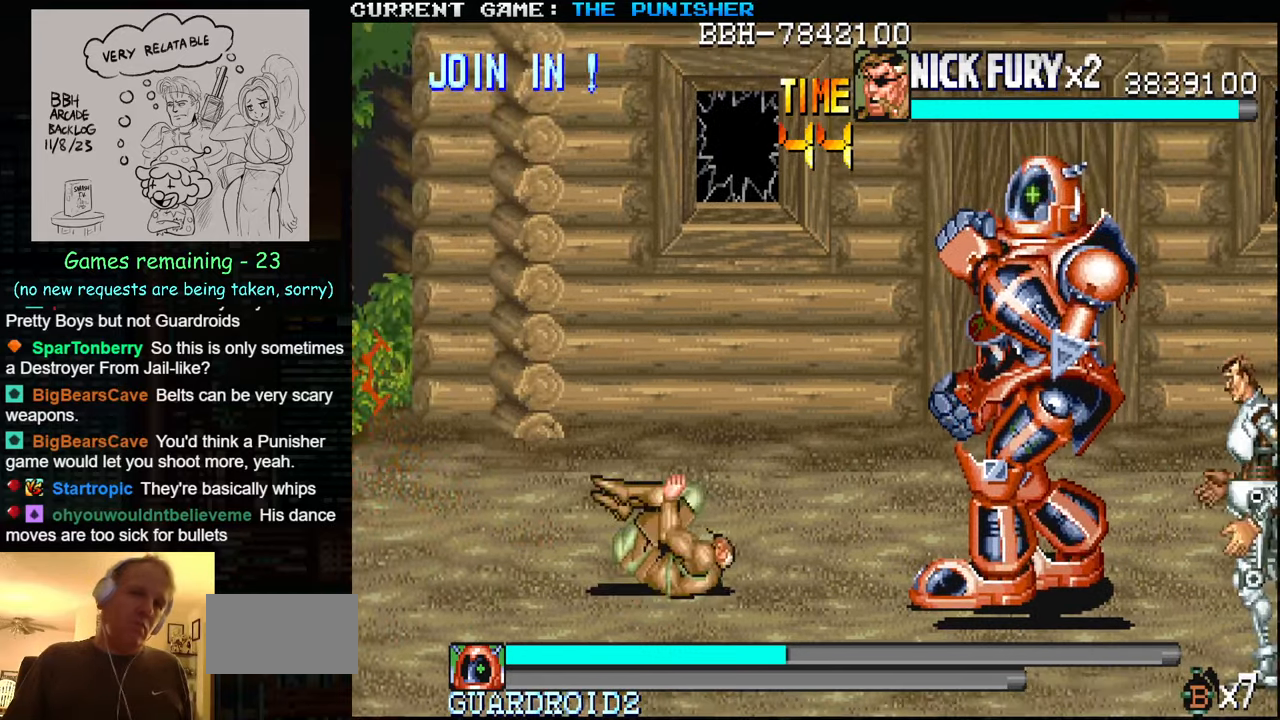
{"buttons": [], "left_stick": "right", "events": [[267, "left_stick", "center"], [467, "left_stick", "right"]]}
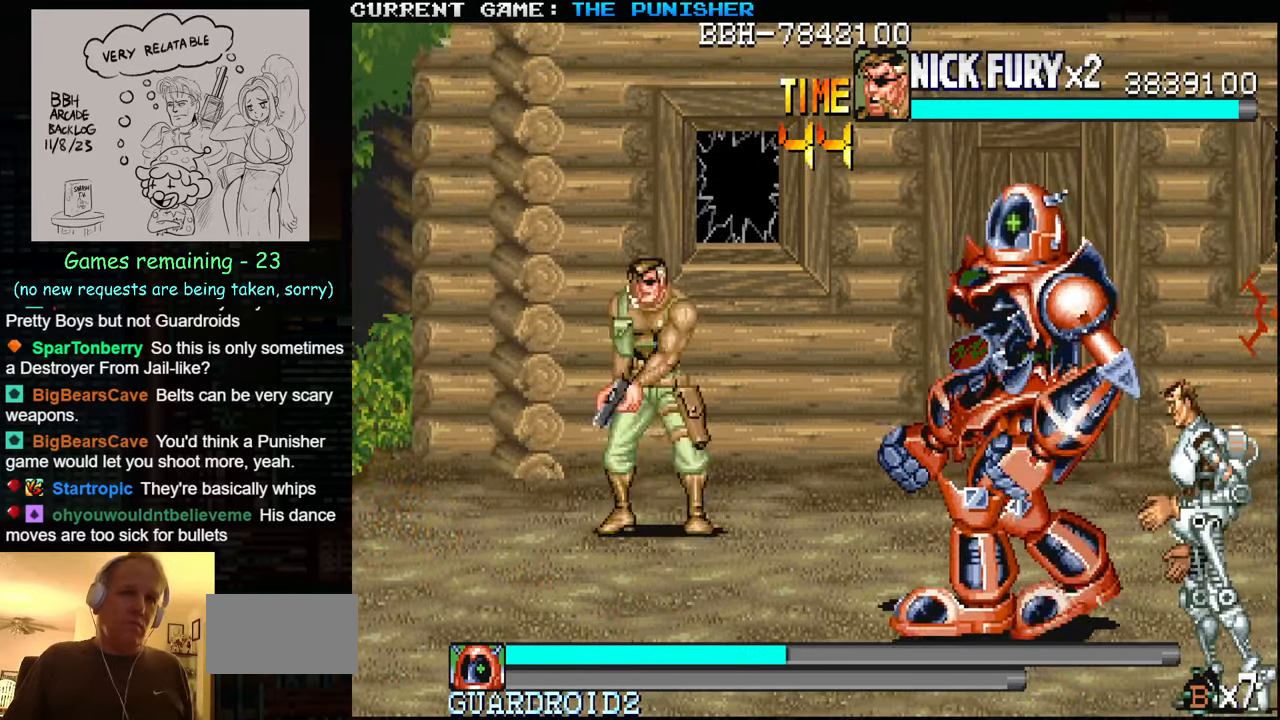
{"buttons": ["SQUARE"], "left_stick": "center", "events": [[67, "SQUARE", "down"], [100, "SQUARE", "up"], [167, "SQUARE", "down"], [167, "left_stick", "center"], [217, "SQUARE", "up"], [234, "SQUARE", "down"], [284, "SQUARE", "up"], [334, "SQUARE", "down"], [384, "SQUARE", "up"], [417, "SQUARE", "down"], [434, "SQUARE", "up"], [500, "SQUARE", "down"]]}
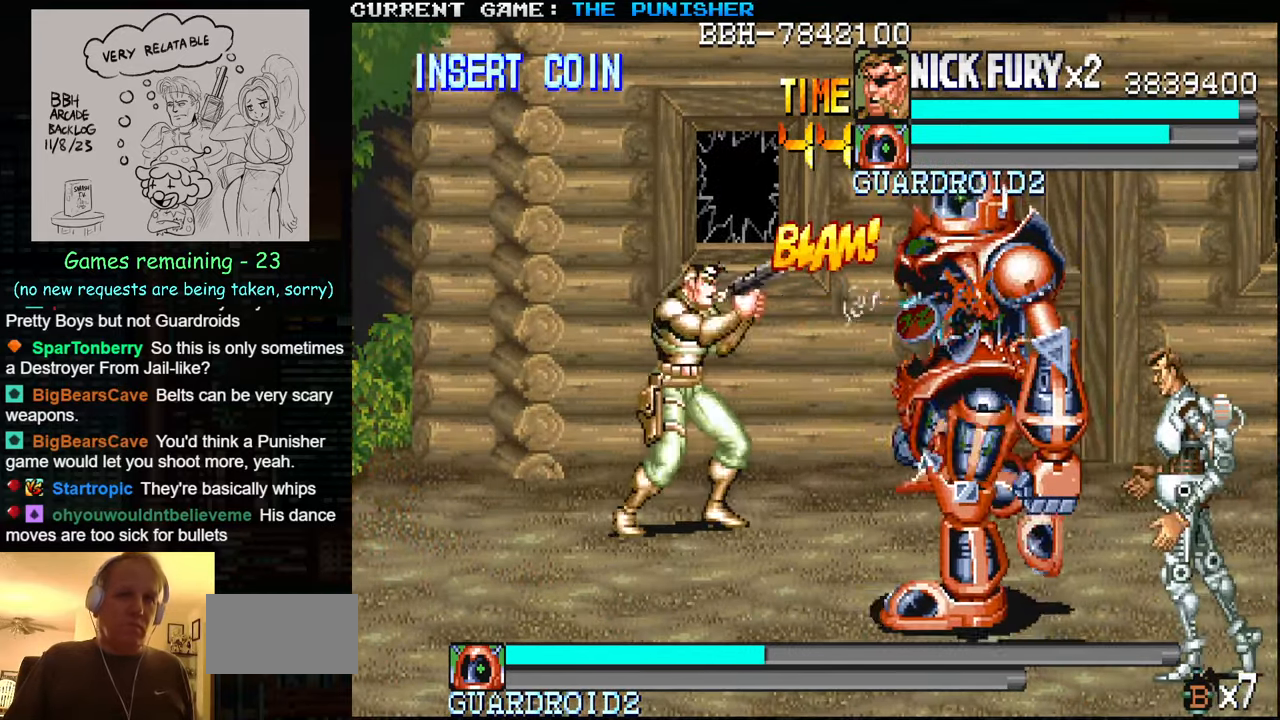
{"buttons": [], "left_stick": "up", "events": [[50, "SQUARE", "up"], [84, "SQUARE", "down"], [100, "SQUARE", "up"], [267, "left_stick", "up"]]}
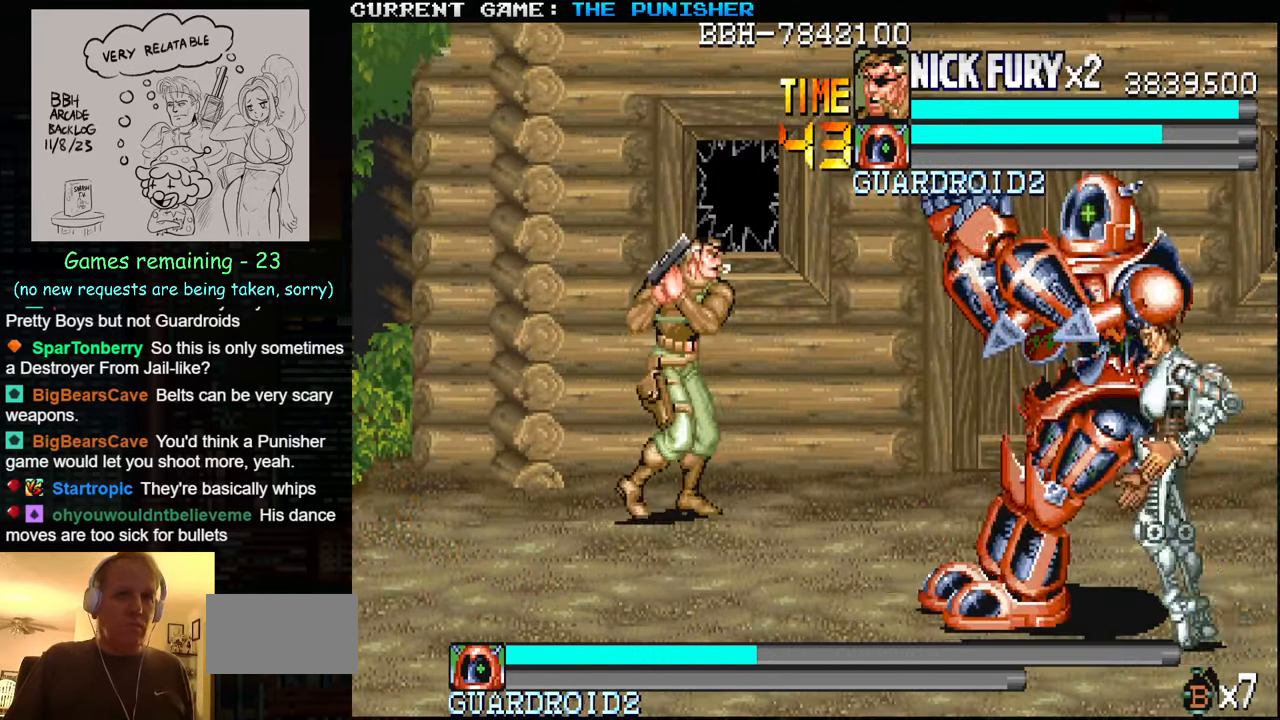
{"buttons": ["SQUARE"], "left_stick": "center", "events": [[150, "SQUARE", "down"], [150, "left_stick", "center"], [200, "SQUARE", "up"], [250, "SQUARE", "down"], [300, "SQUARE", "up"], [317, "SQUARE", "down"], [367, "SQUARE", "up"], [417, "SQUARE", "down"], [484, "SQUARE", "up"], [500, "SQUARE", "down"]]}
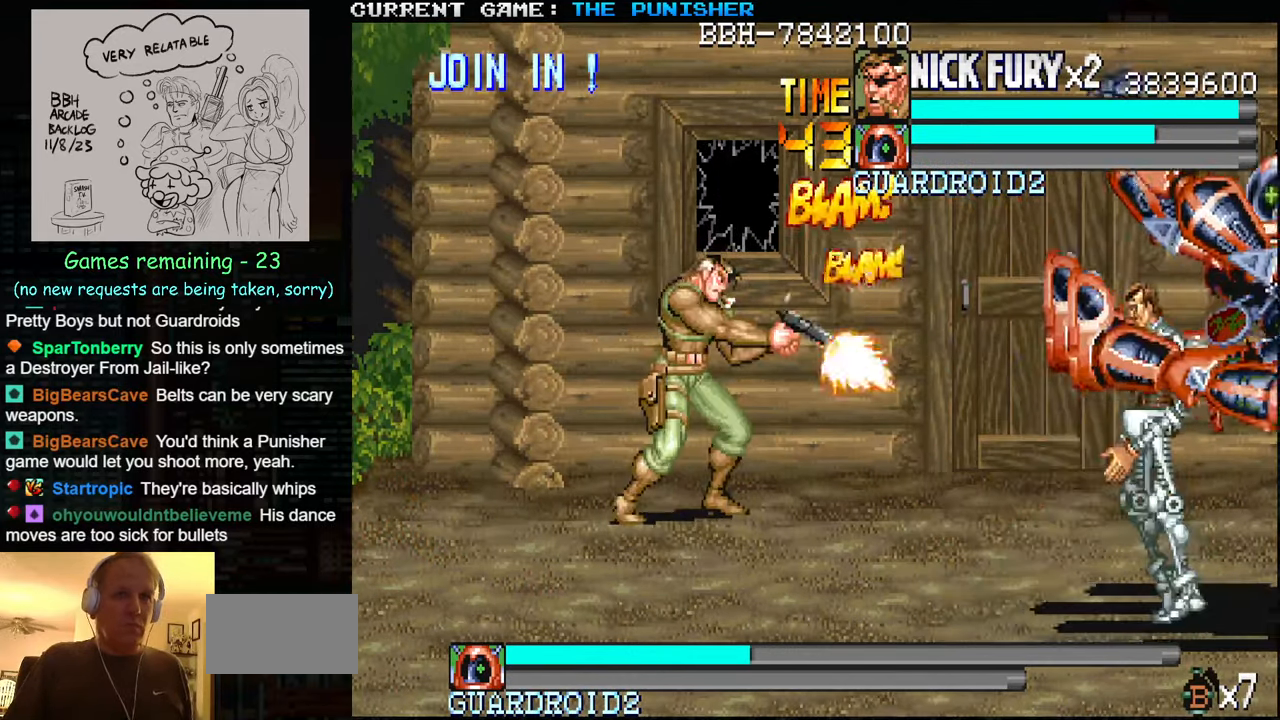
{"buttons": [], "left_stick": "center", "events": [[67, "SQUARE", "up"], [117, "SQUARE", "down"], [184, "SQUARE", "up"], [434, "left_stick", "right"], [500, "left_stick", "center"]]}
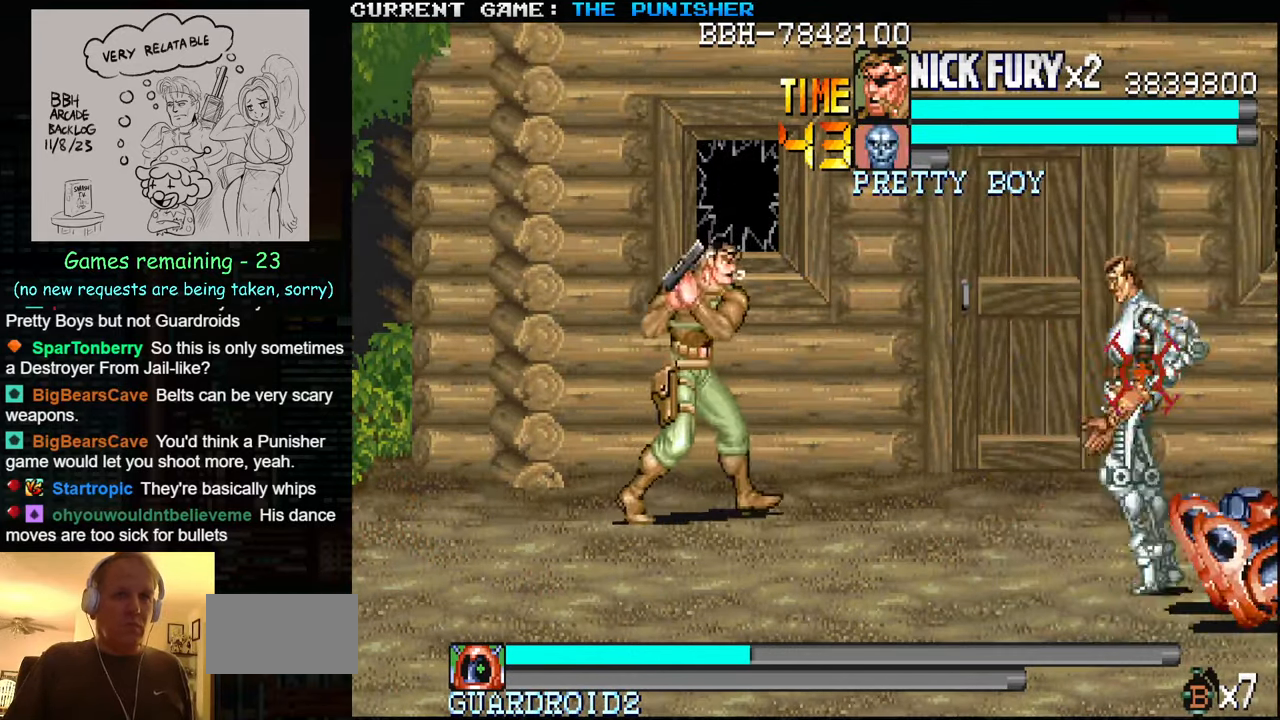
{"buttons": [], "left_stick": "center", "events": [[50, "left_stick", "right"], [250, "left_stick", "center"]]}
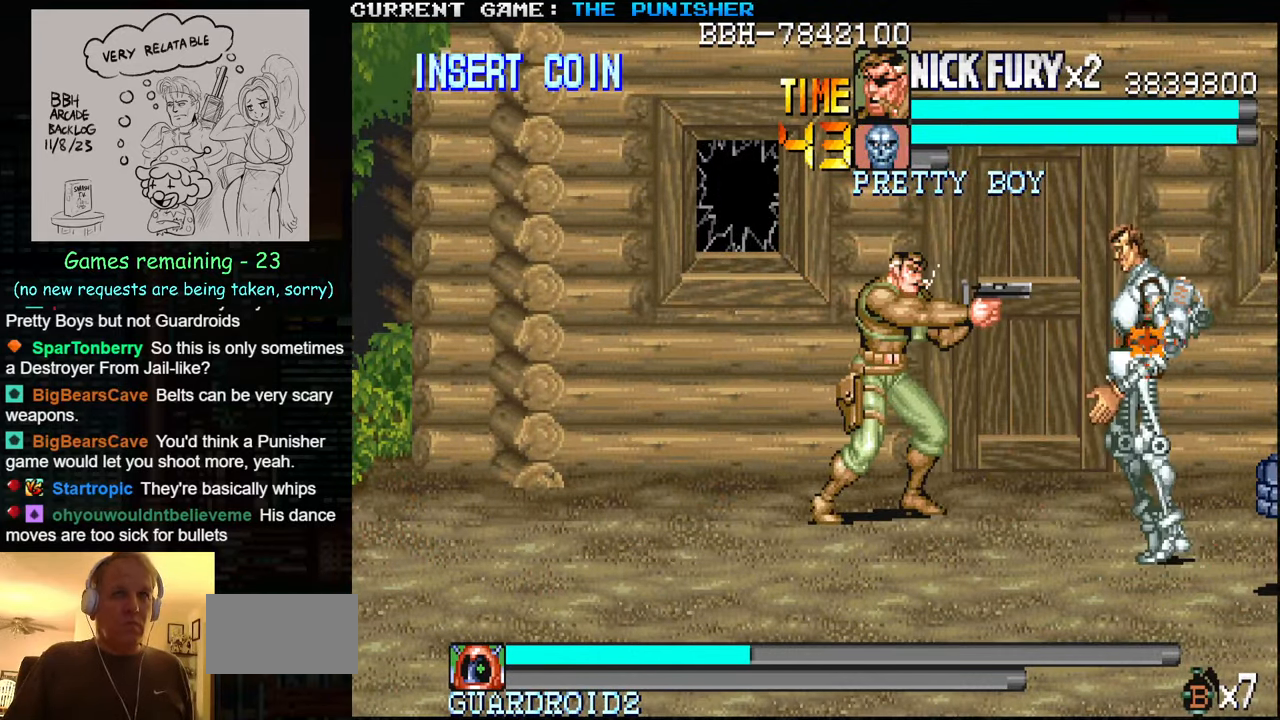
{"buttons": [], "left_stick": "down-right", "events": [[17, "left_stick", "down"], [366, "left_stick", "down-right"]]}
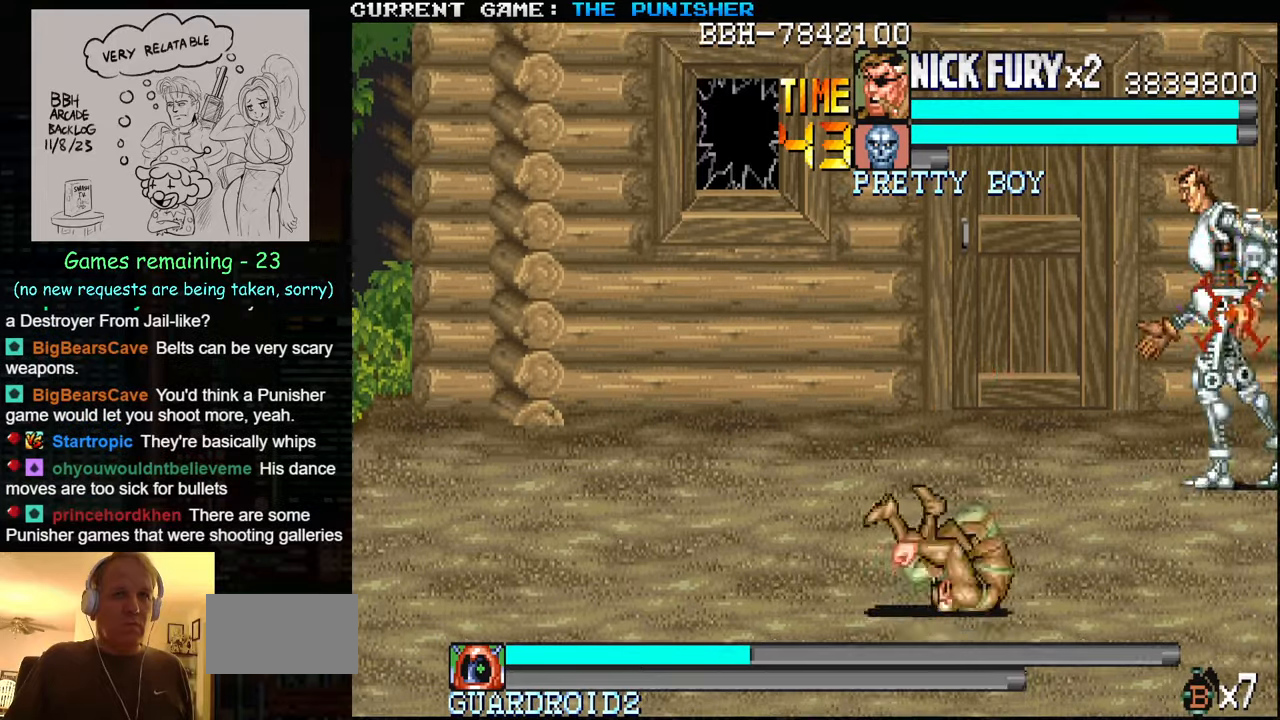
{"buttons": [], "left_stick": "right", "events": [[450, "left_stick", "right"]]}
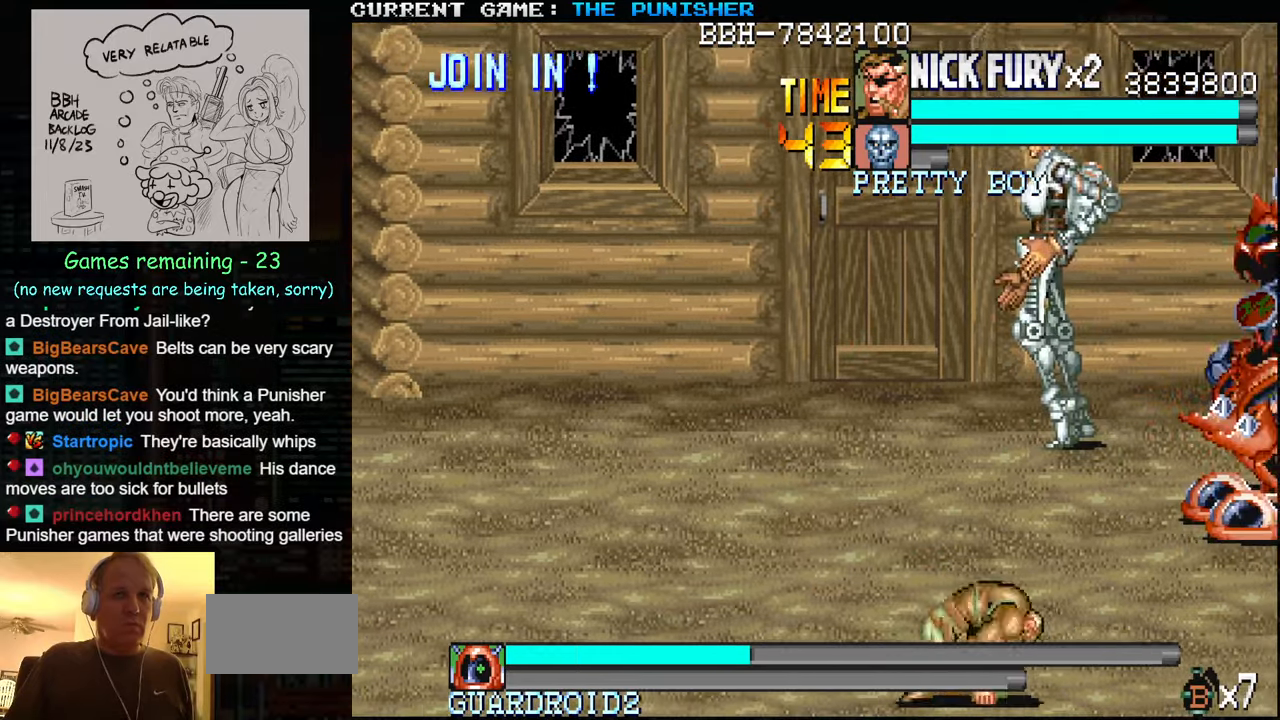
{"buttons": [], "left_stick": "right", "events": []}
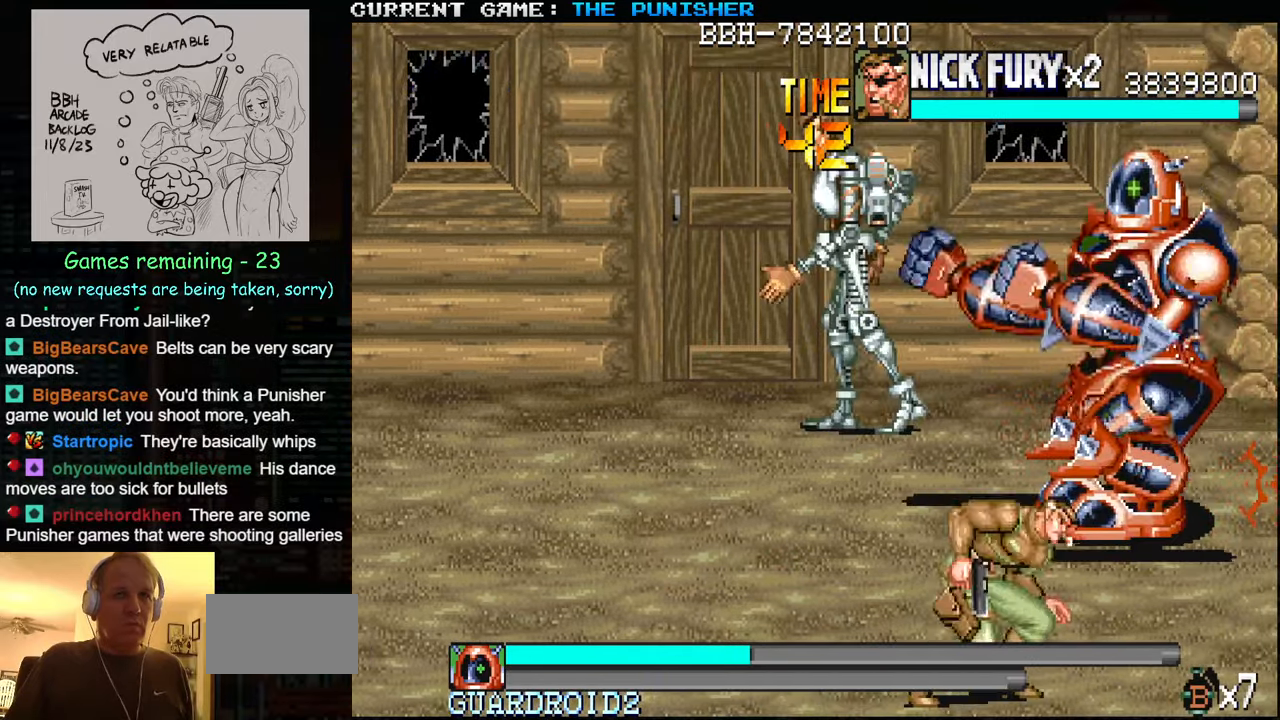
{"buttons": [], "left_stick": "right", "events": [[150, "left_stick", "center"], [233, "left_stick", "right"], [333, "left_stick", "center"], [383, "left_stick", "right"]]}
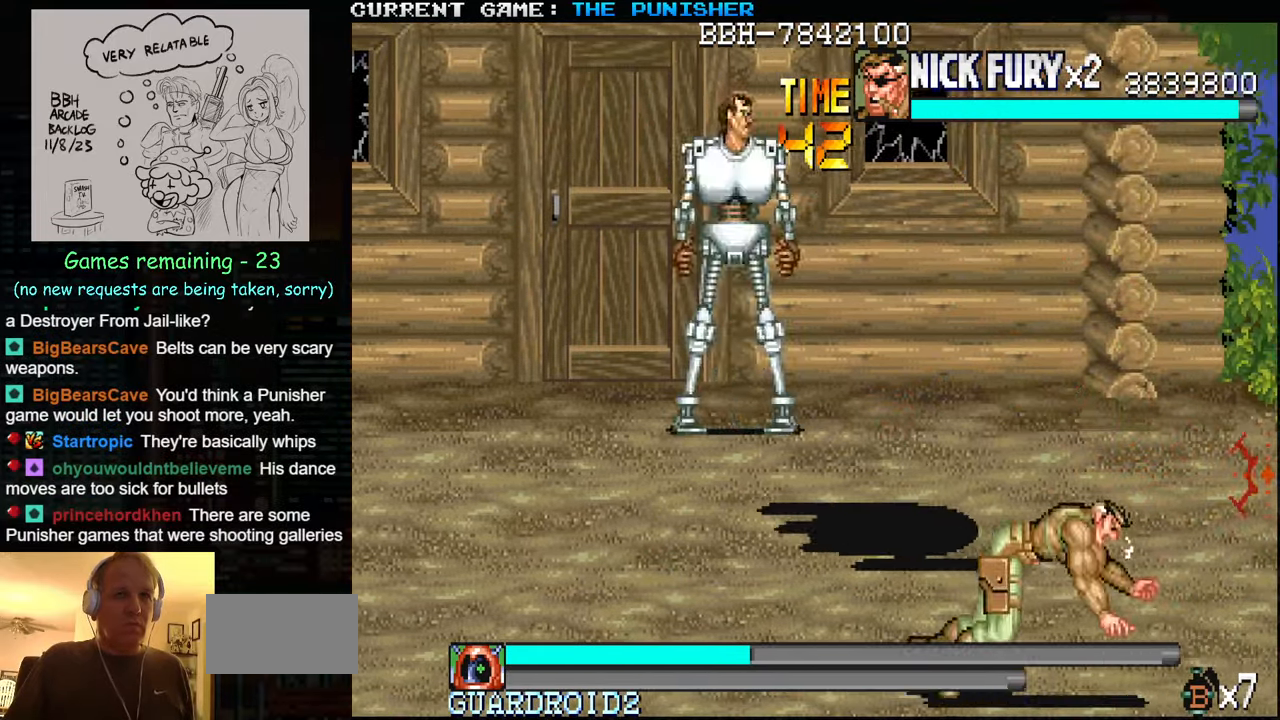
{"buttons": [], "left_stick": "center", "events": [[66, "left_stick", "center"], [200, "TRIANGLE", "down"], [283, "TRIANGLE", "up"]]}
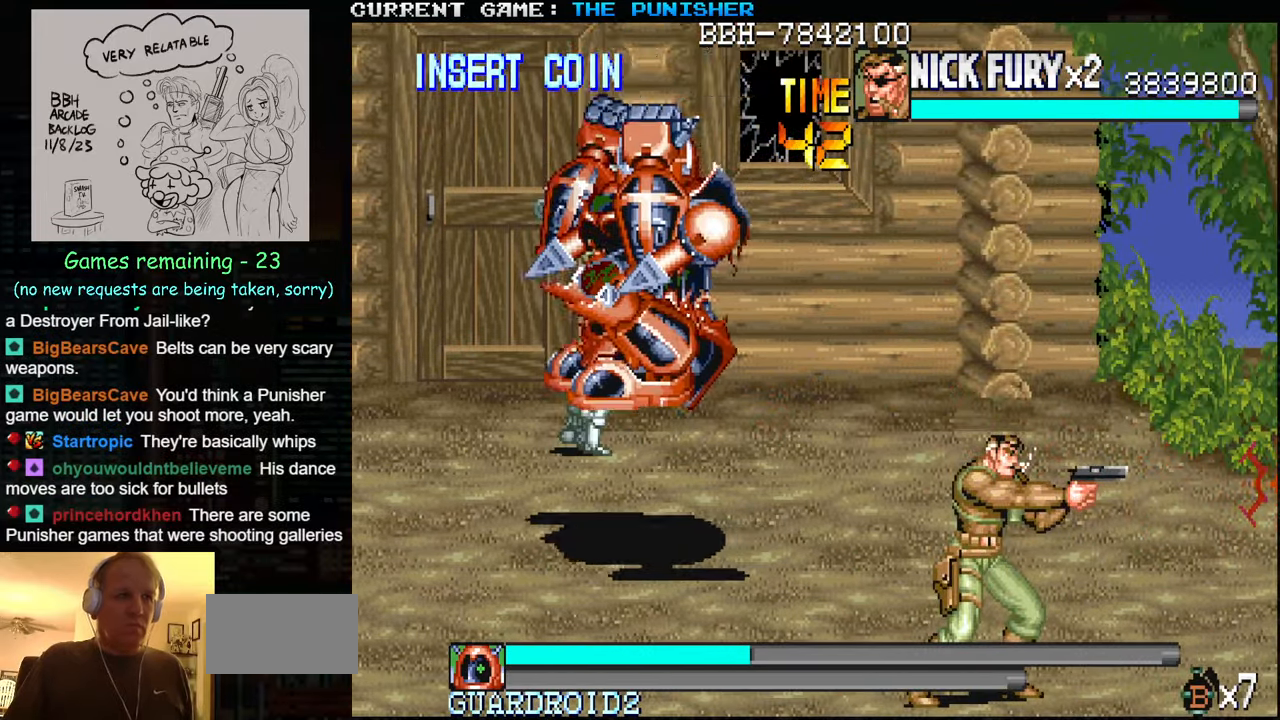
{"buttons": ["TRIANGLE"], "left_stick": "center", "events": [[266, "left_stick", "left"], [283, "TRIANGLE", "down"], [316, "left_stick", "center"], [350, "TRIANGLE", "up"], [433, "TRIANGLE", "down"]]}
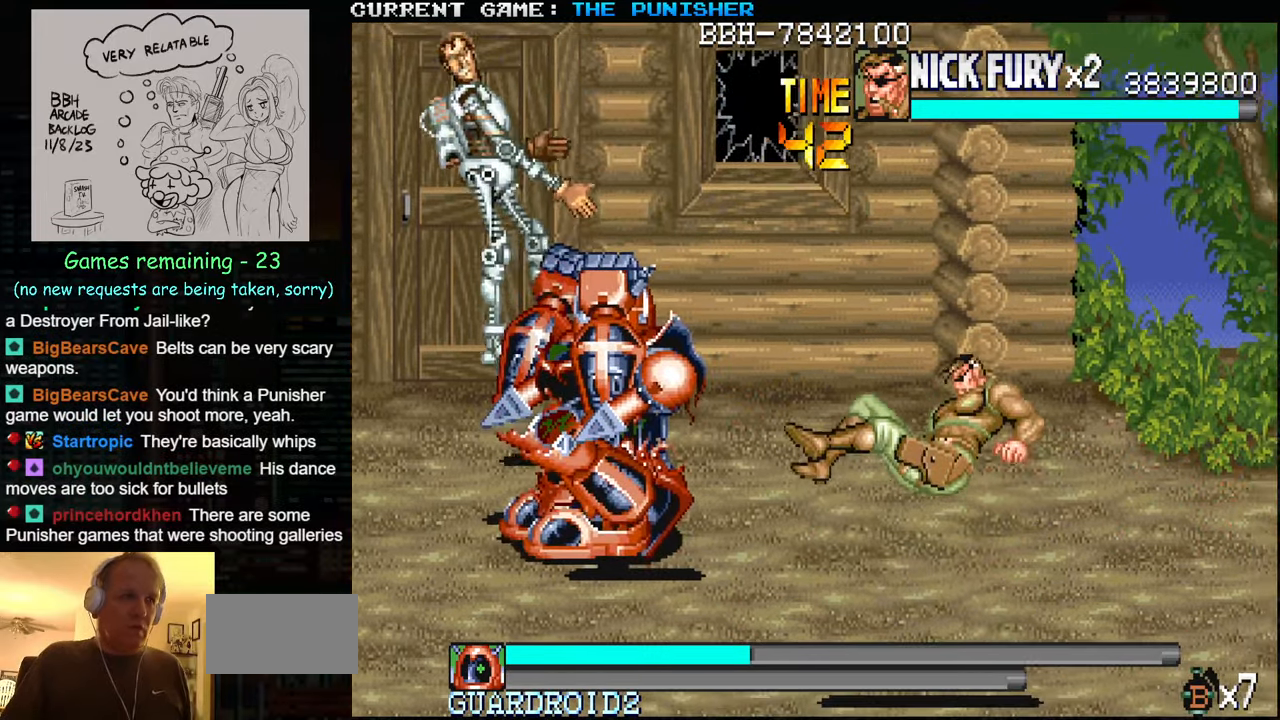
{"buttons": [], "left_stick": "center", "events": [[16, "TRIANGLE", "up"], [83, "TRIANGLE", "down"], [183, "TRIANGLE", "up"], [266, "TRIANGLE", "down"], [366, "TRIANGLE", "up"]]}
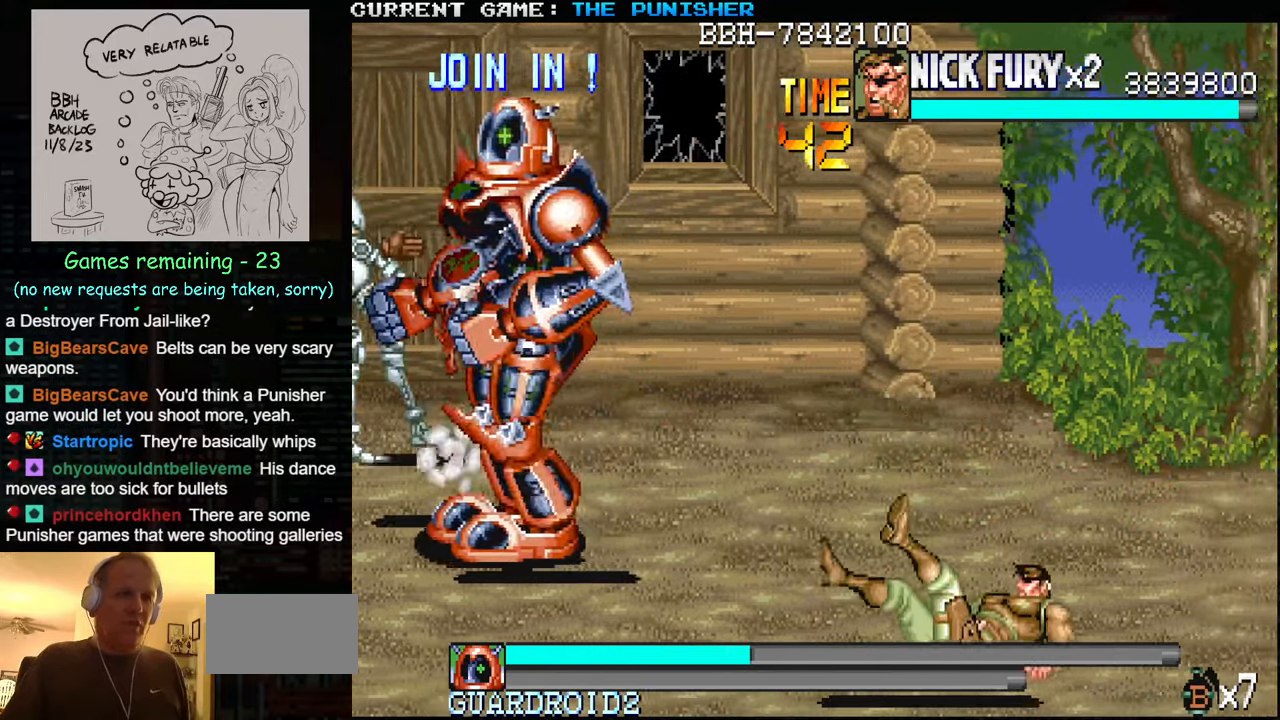
{"buttons": ["TRIANGLE"], "left_stick": "center", "events": [[433, "TRIANGLE", "down"]]}
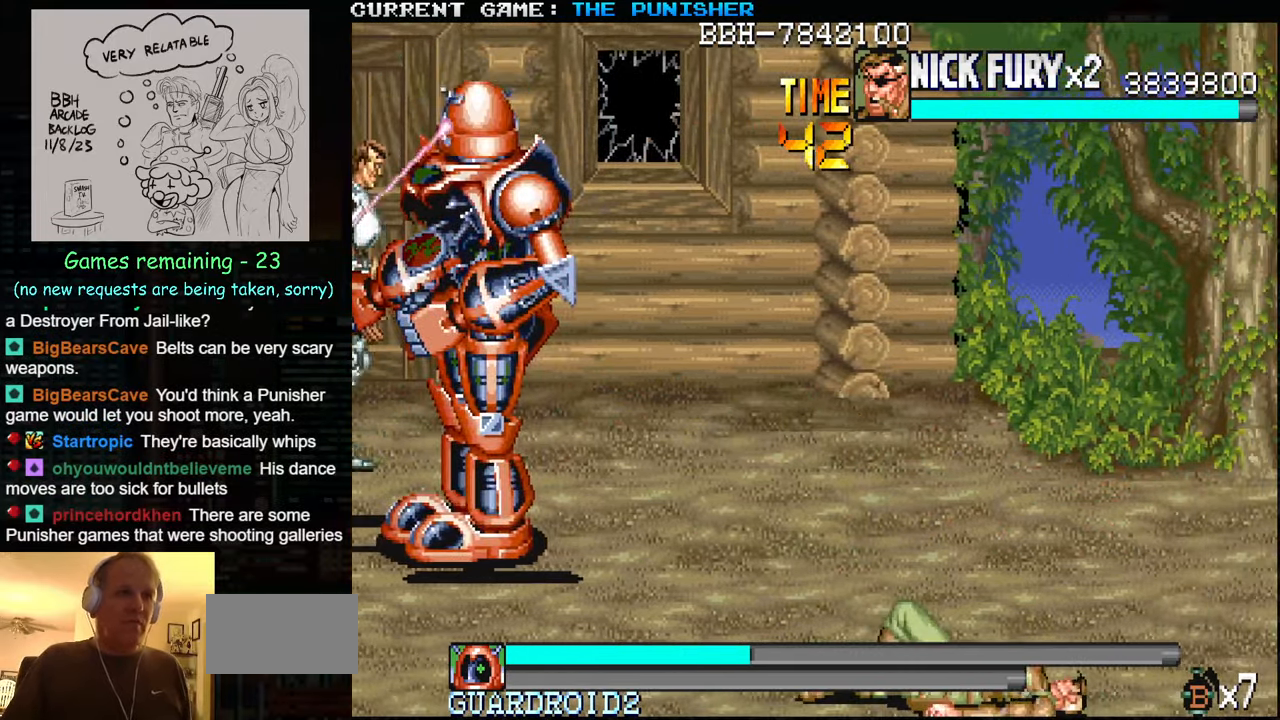
{"buttons": [], "left_stick": "up", "events": [[16, "TRIANGLE", "up"], [66, "TRIANGLE", "down"], [166, "TRIANGLE", "up"], [166, "left_stick", "up-left"], [283, "left_stick", "up"]]}
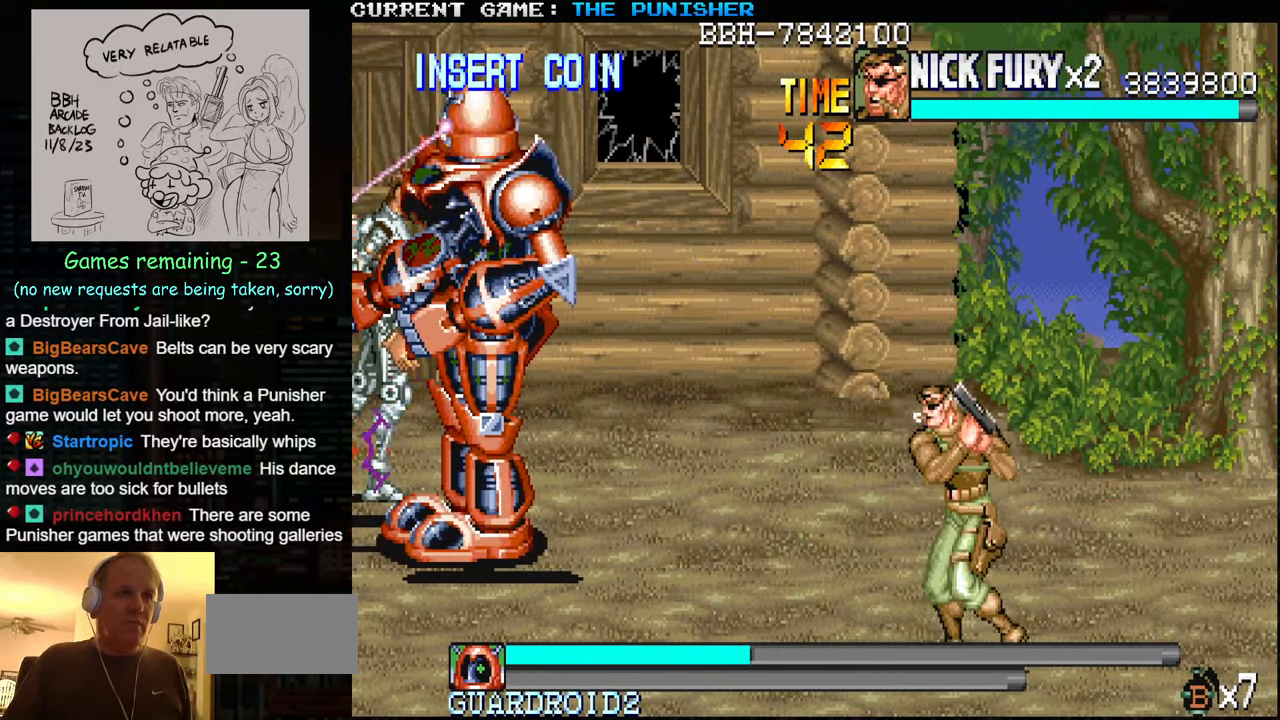
{"buttons": ["SQUARE"], "left_stick": "center", "events": [[66, "left_stick", "up-left"], [83, "SQUARE", "down"], [166, "SQUARE", "up"], [166, "left_stick", "center"], [200, "SQUARE", "down"], [283, "SQUARE", "up"], [350, "SQUARE", "down"], [416, "SQUARE", "up"], [466, "SQUARE", "down"]]}
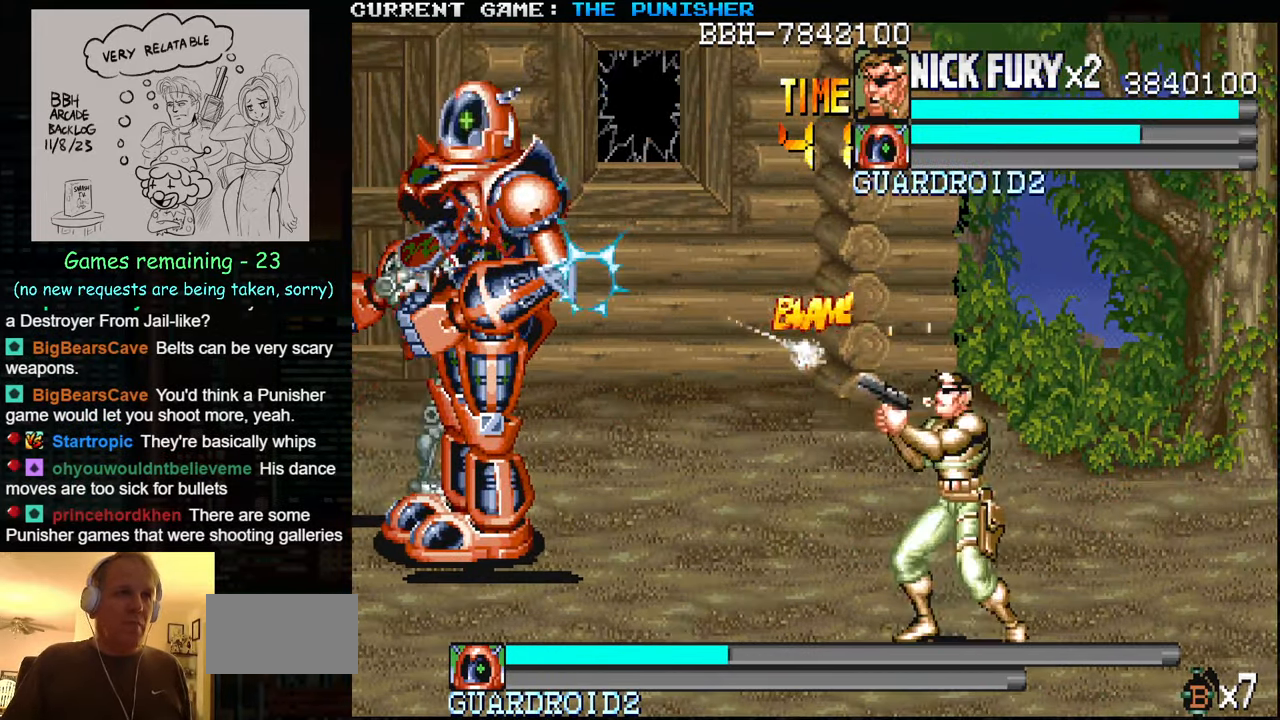
{"buttons": ["SQUARE"], "left_stick": "center", "events": [[50, "SQUARE", "up"], [100, "SQUARE", "down"], [166, "SQUARE", "up"], [233, "SQUARE", "down"], [300, "SQUARE", "up"], [350, "SQUARE", "down"], [417, "SQUARE", "up"], [467, "SQUARE", "down"]]}
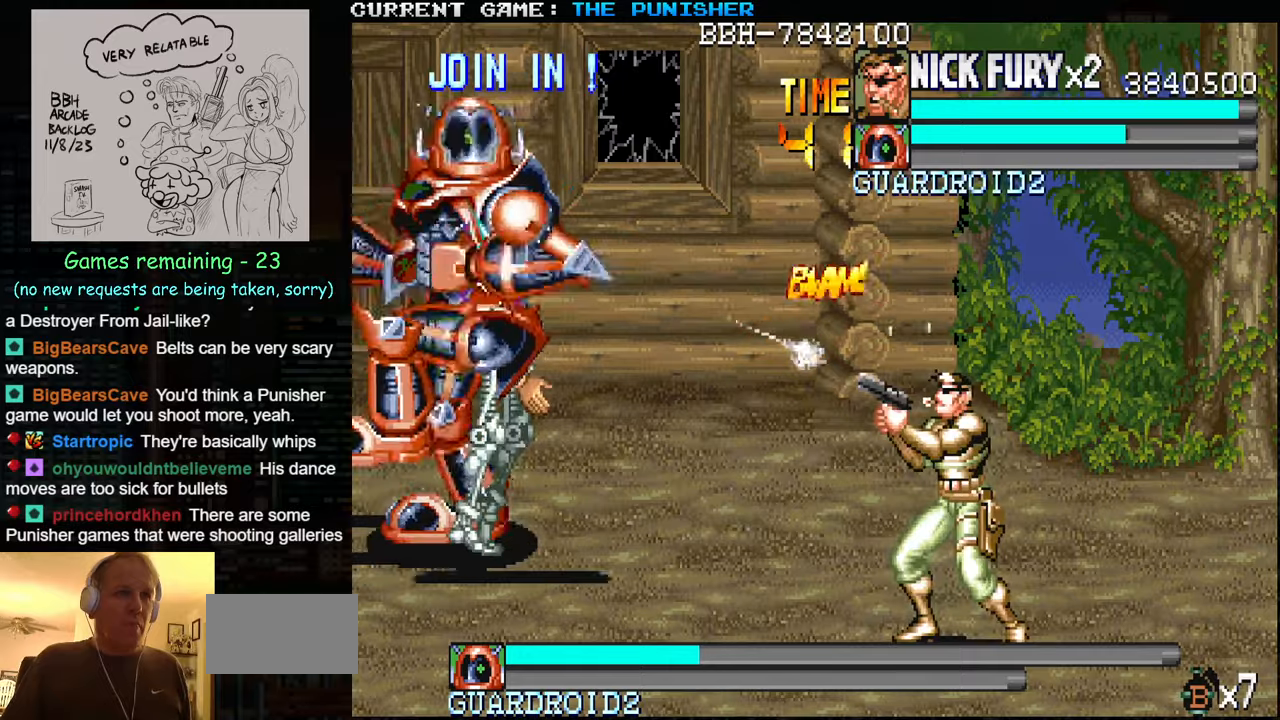
{"buttons": ["SQUARE"], "left_stick": "center", "events": [[50, "SQUARE", "up"], [100, "SQUARE", "down"], [200, "SQUARE", "up"], [250, "SQUARE", "down"], [300, "SQUARE", "up"], [367, "SQUARE", "down"], [450, "SQUARE", "up"], [500, "SQUARE", "down"]]}
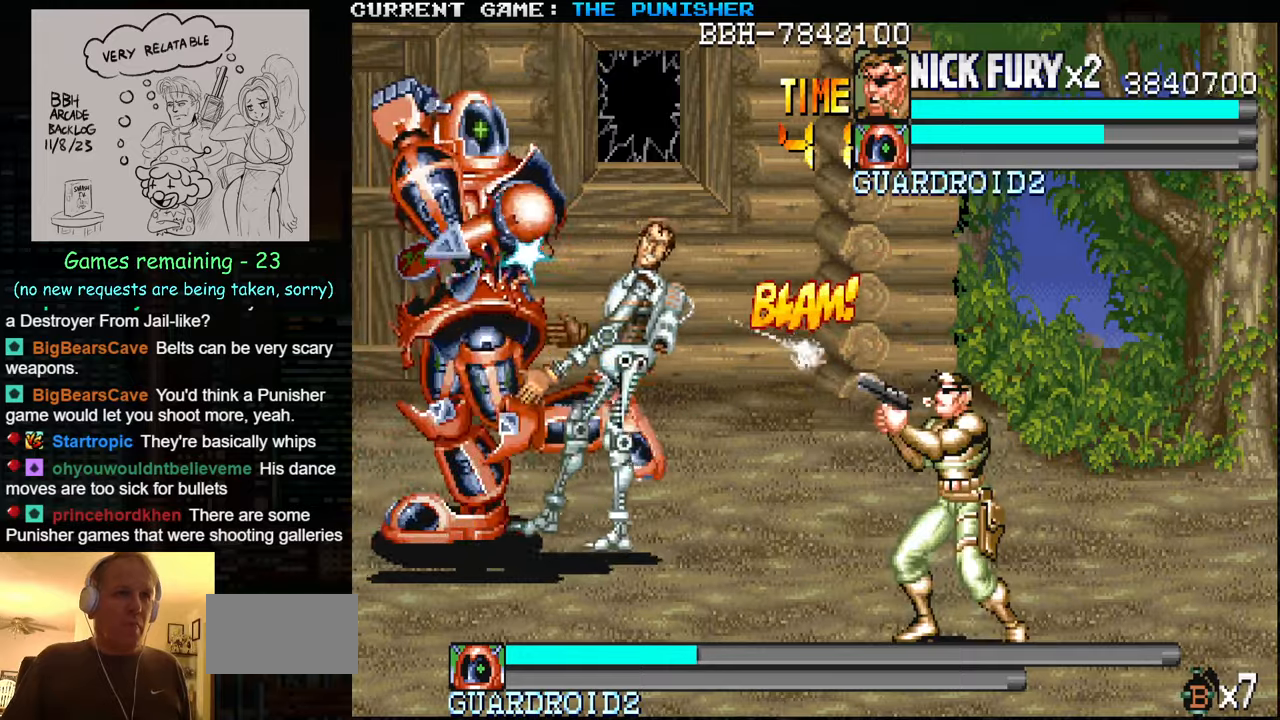
{"buttons": [], "left_stick": "center", "events": [[83, "SQUARE", "up"], [150, "SQUARE", "down"], [200, "SQUARE", "up"], [267, "SQUARE", "down"], [333, "SQUARE", "up"], [400, "SQUARE", "down"], [483, "SQUARE", "up"]]}
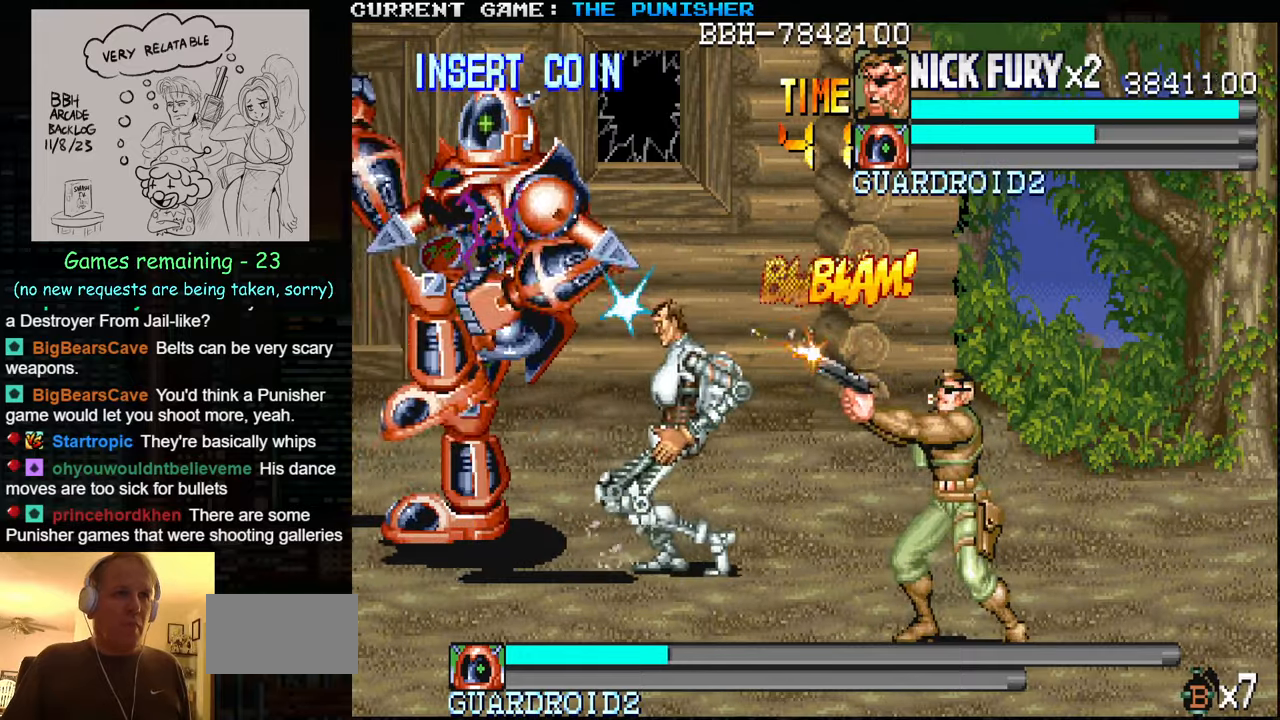
{"buttons": [], "left_stick": "center", "events": [[33, "SQUARE", "down"], [100, "SQUARE", "up"], [167, "SQUARE", "down"], [217, "SQUARE", "up"], [300, "SQUARE", "down"], [383, "SQUARE", "up"], [417, "SQUARE", "down"], [500, "SQUARE", "up"]]}
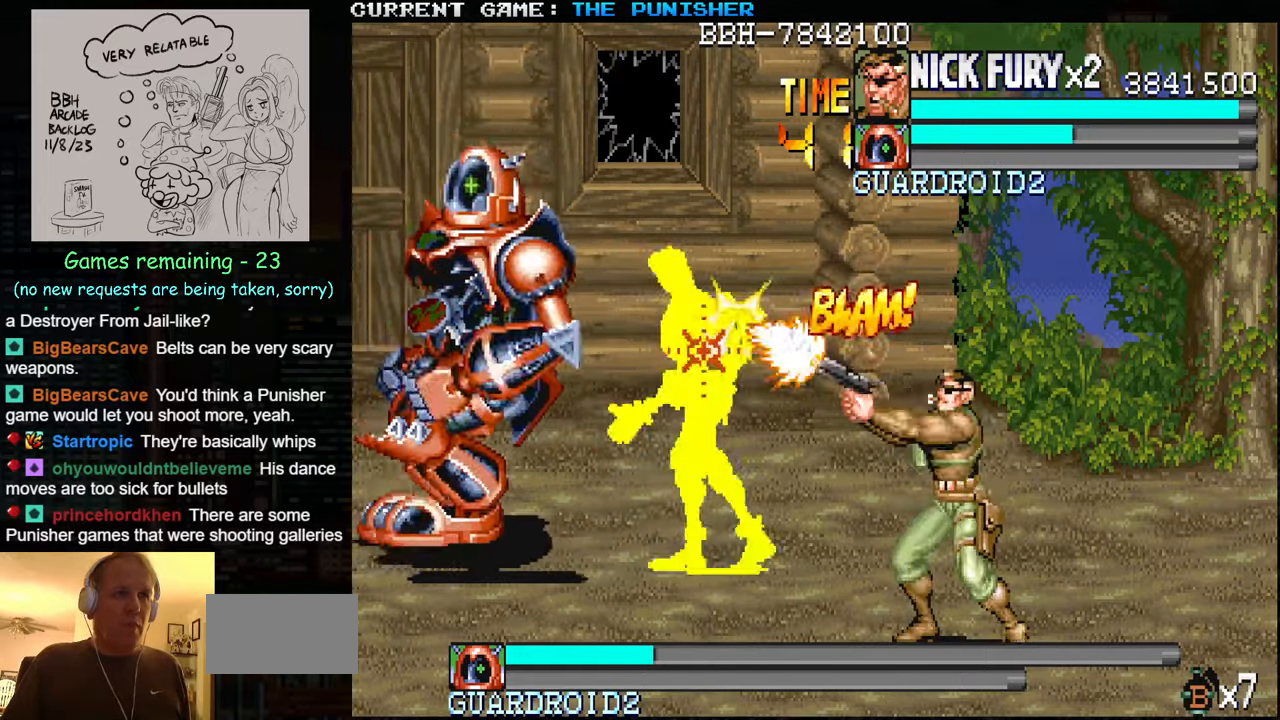
{"buttons": [], "left_stick": "down", "events": [[33, "SQUARE", "down"], [133, "SQUARE", "up"], [267, "left_stick", "down"]]}
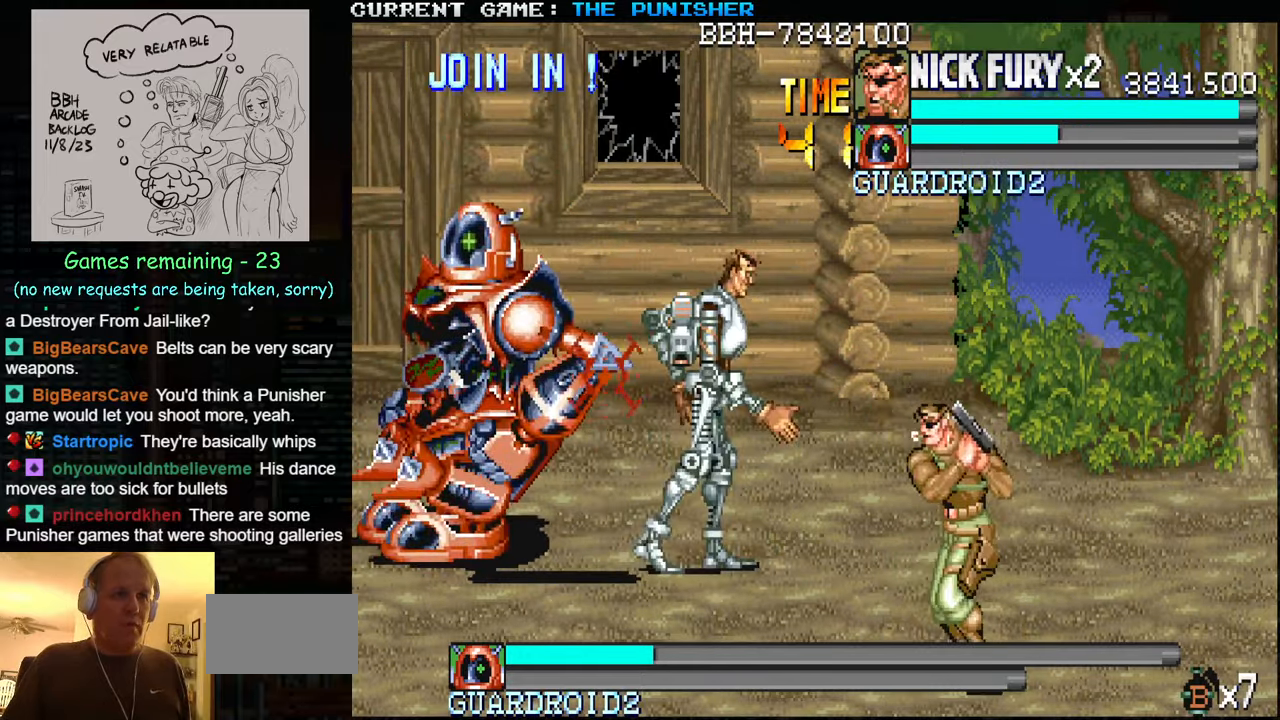
{"buttons": [], "left_stick": "left", "events": [[417, "left_stick", "center"], [467, "left_stick", "left"]]}
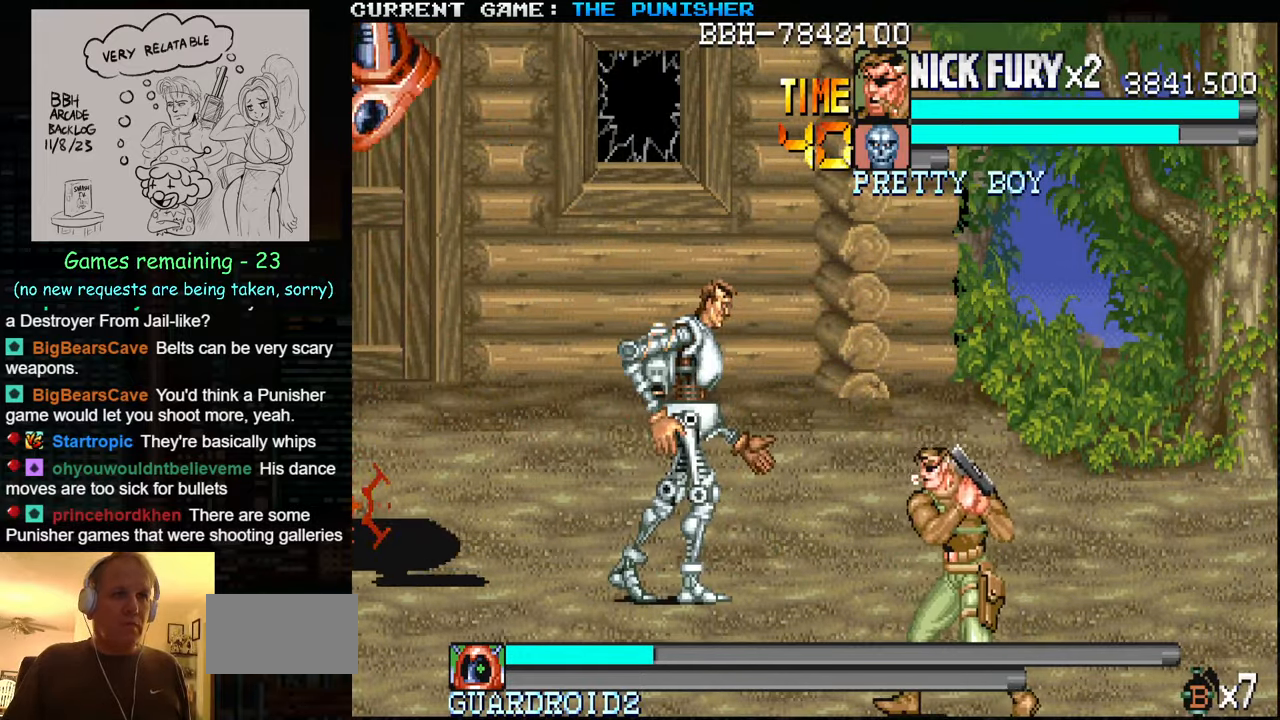
{"buttons": [], "left_stick": "left", "events": [[50, "left_stick", "center"], [117, "left_stick", "left"], [233, "TRIANGLE", "down"], [350, "TRIANGLE", "up"]]}